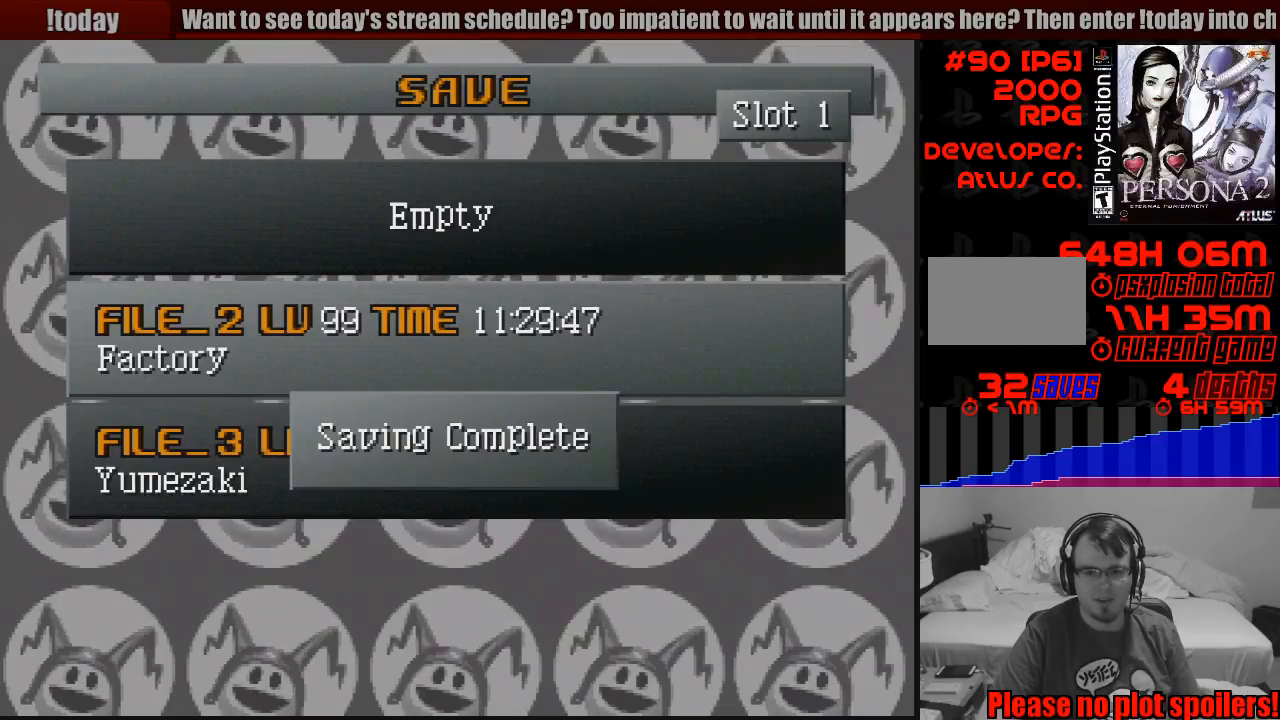
Gameplay with a controller (PlayStation layout); each line is a JSON object with the inputs held at the frame after it. "events" lists button and stick changes between this image and that frame as [ms after this image, input, new state], when the widget could be followed in between. Not read: L3 R3.
{"buttons": [], "events": [[133, "CIRCLE", "down"], [300, "CIRCLE", "up"]]}
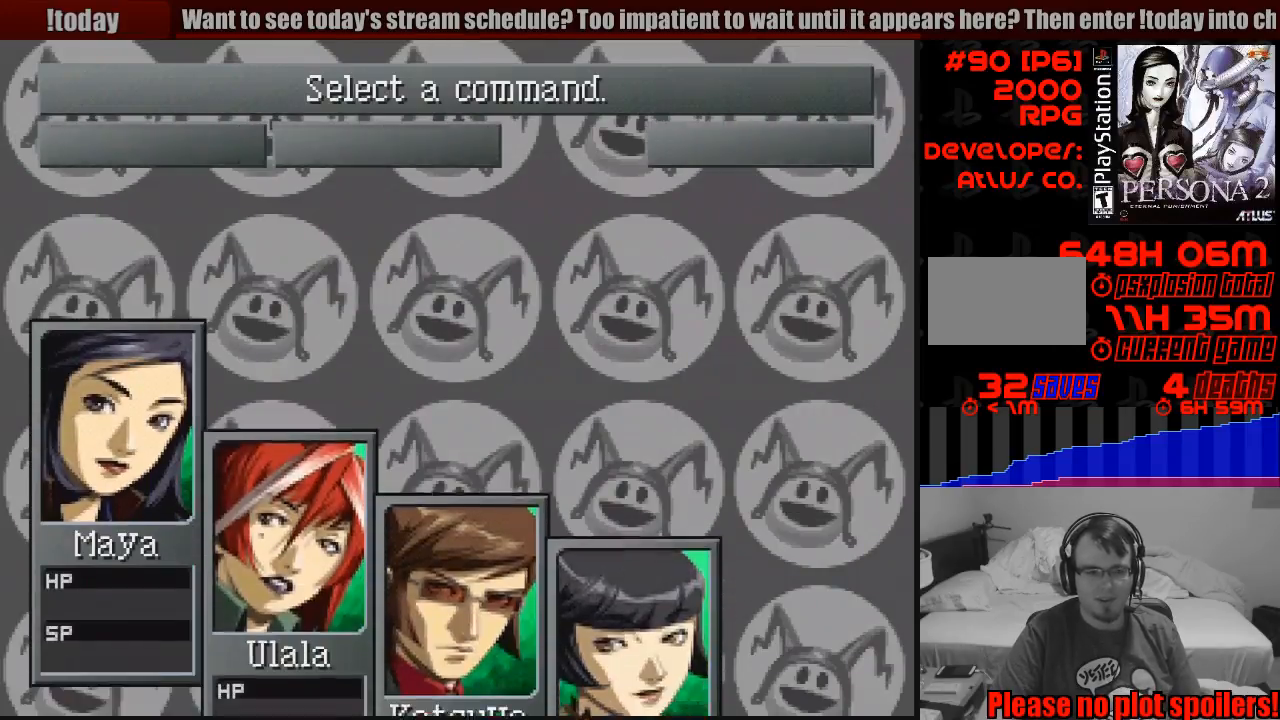
{"buttons": [], "events": [[83, "CIRCLE", "down"], [167, "CIRCLE", "up"]]}
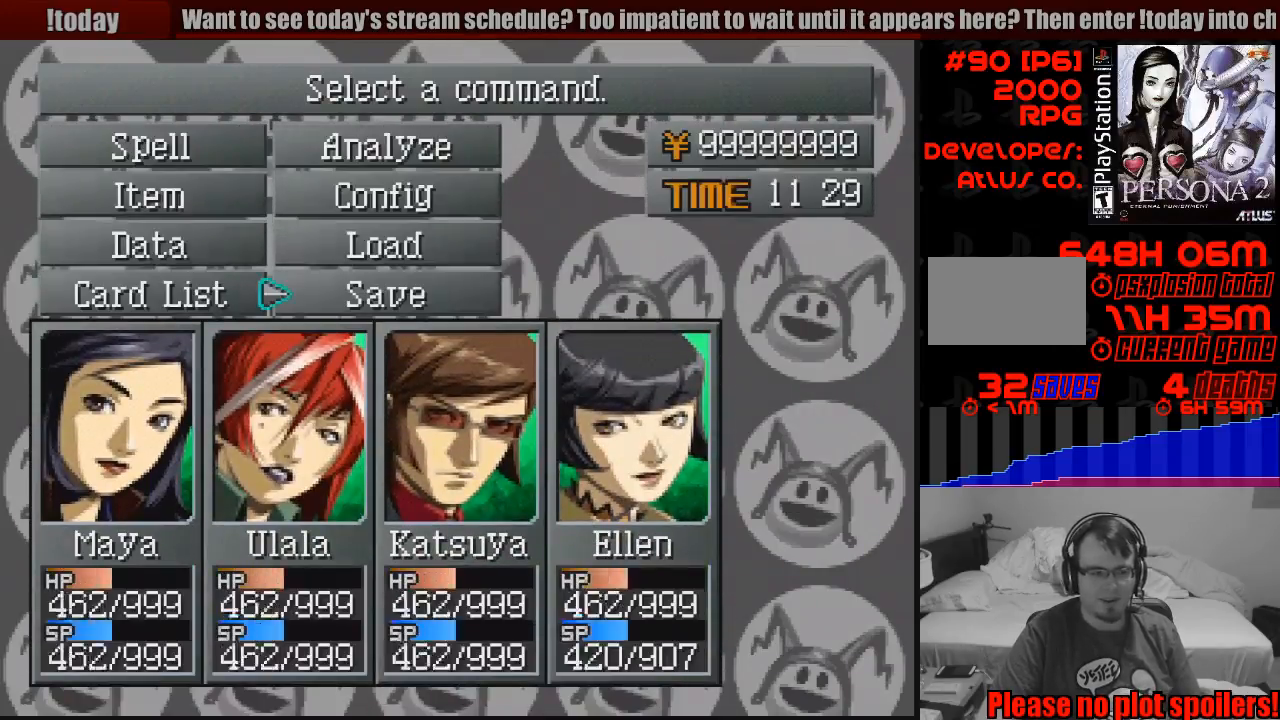
{"buttons": [], "events": [[17, "CIRCLE", "down"], [150, "CIRCLE", "up"], [267, "CIRCLE", "down"], [367, "CIRCLE", "up"]]}
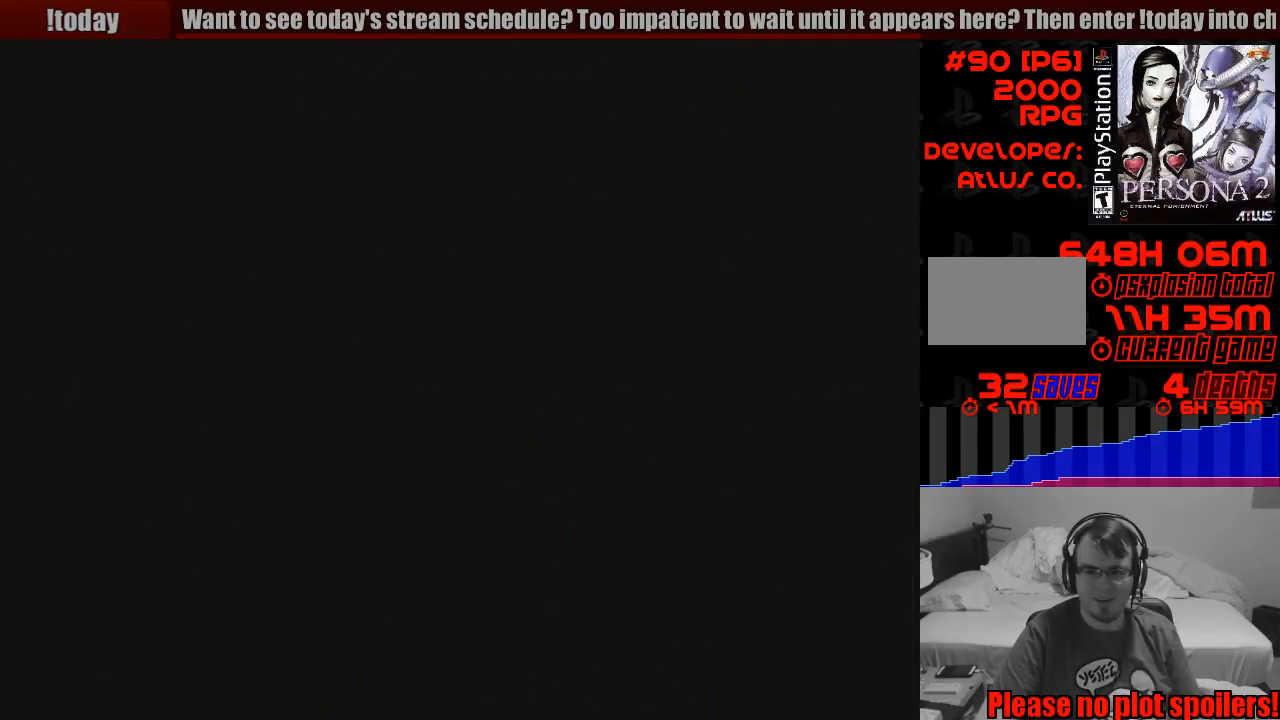
{"buttons": [], "events": []}
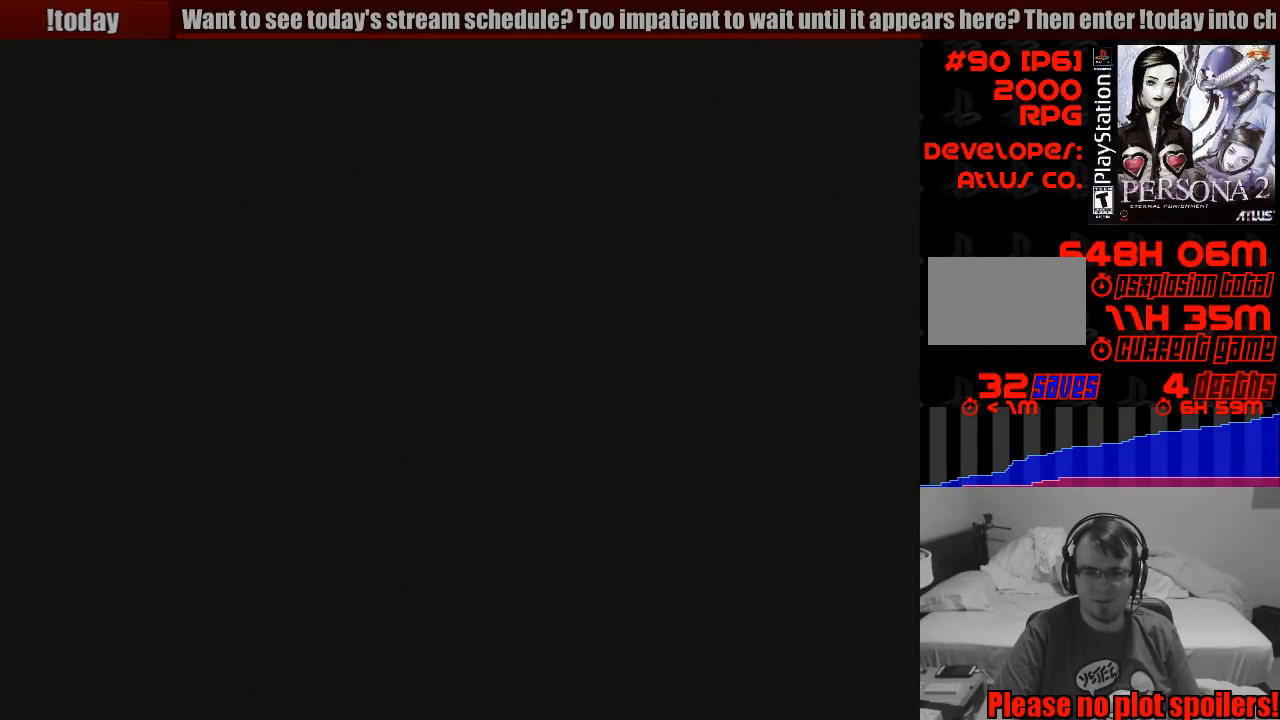
{"buttons": [], "events": []}
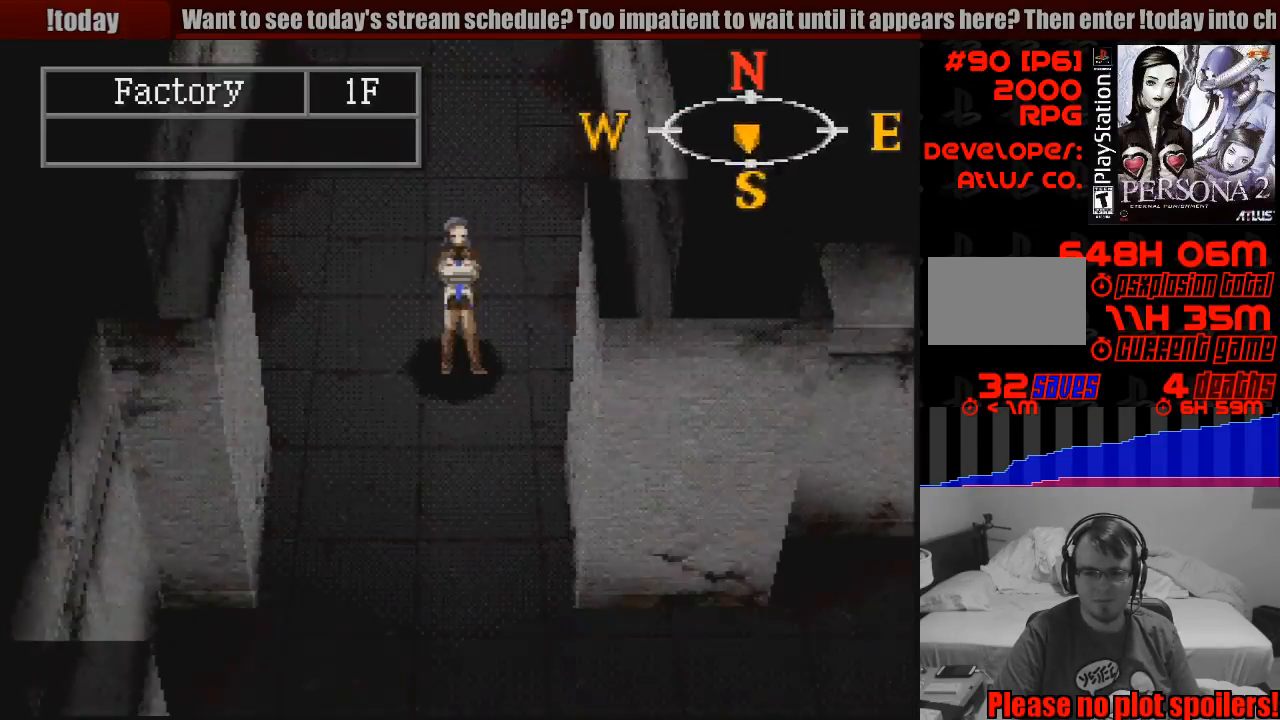
{"buttons": ["CIRCLE", "DPAD_DOWN"], "events": [[83, "CIRCLE", "down"], [83, "DPAD_DOWN", "down"]]}
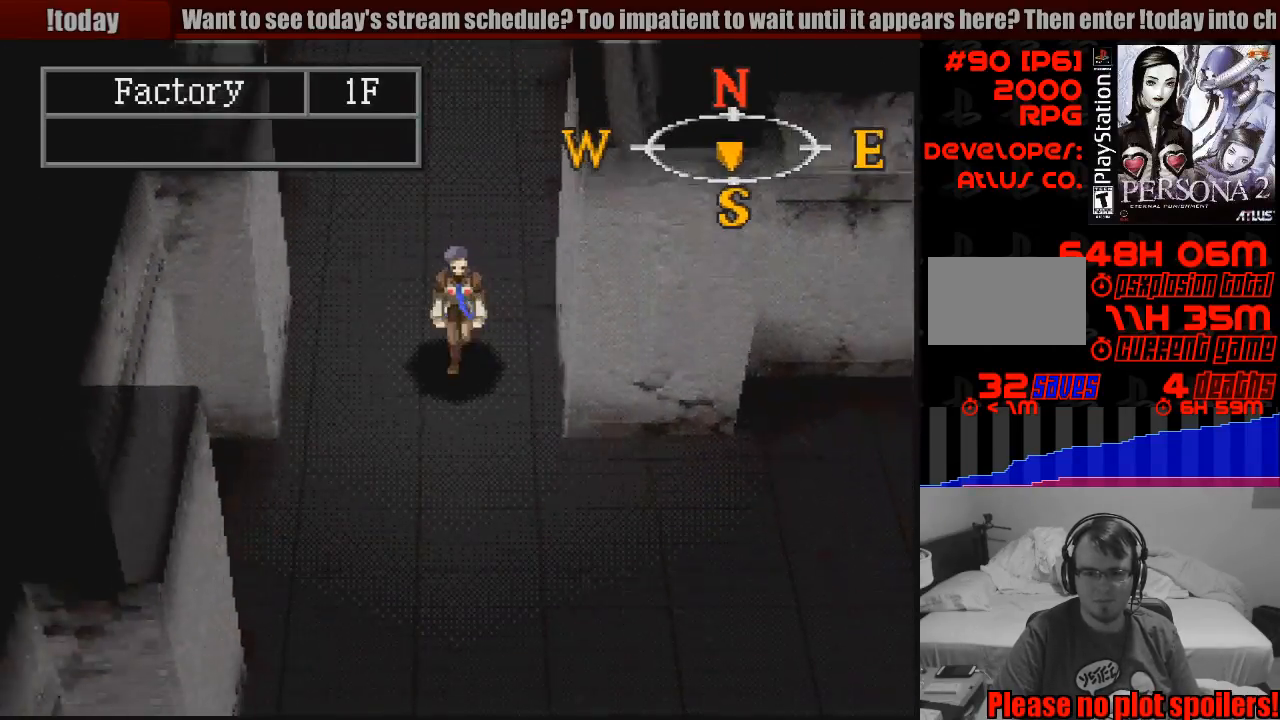
{"buttons": ["CIRCLE", "DPAD_DOWN", "DPAD_RIGHT"], "events": [[50, "DPAD_RIGHT", "down"]]}
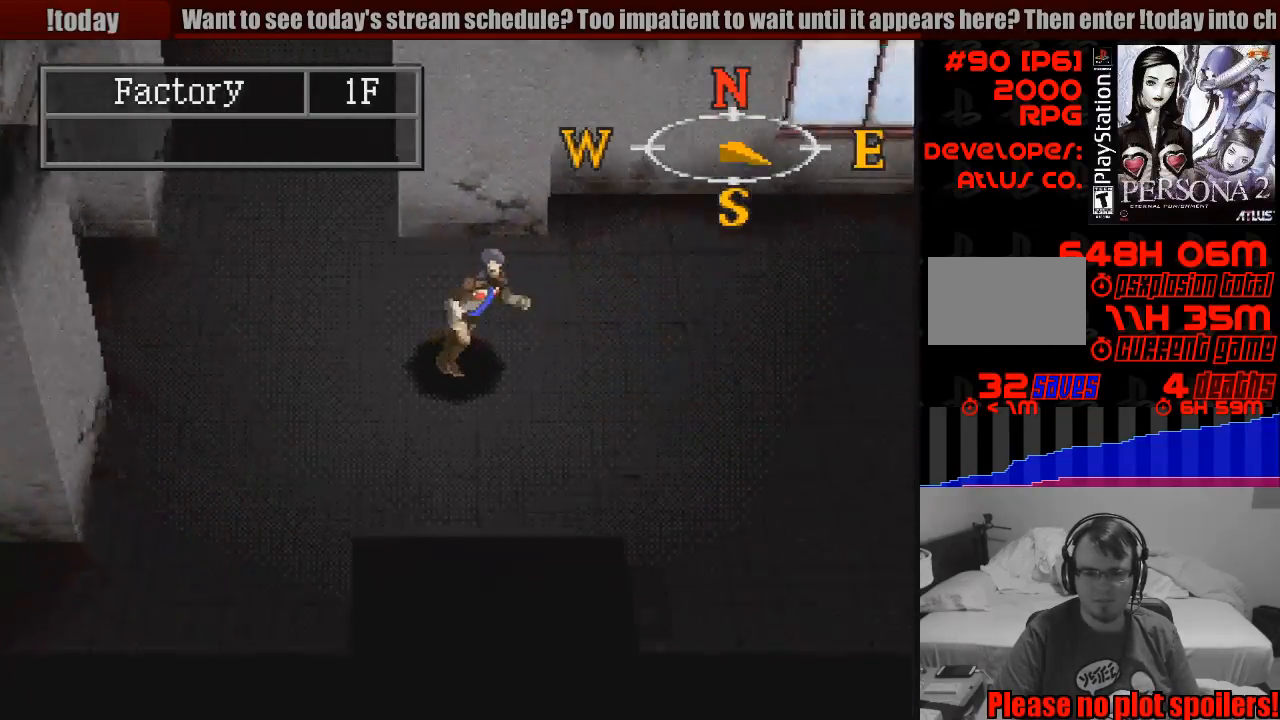
{"buttons": ["CIRCLE", "DPAD_RIGHT"], "events": [[233, "DPAD_RIGHT", "up"], [300, "DPAD_DOWN", "up"], [467, "DPAD_RIGHT", "down"]]}
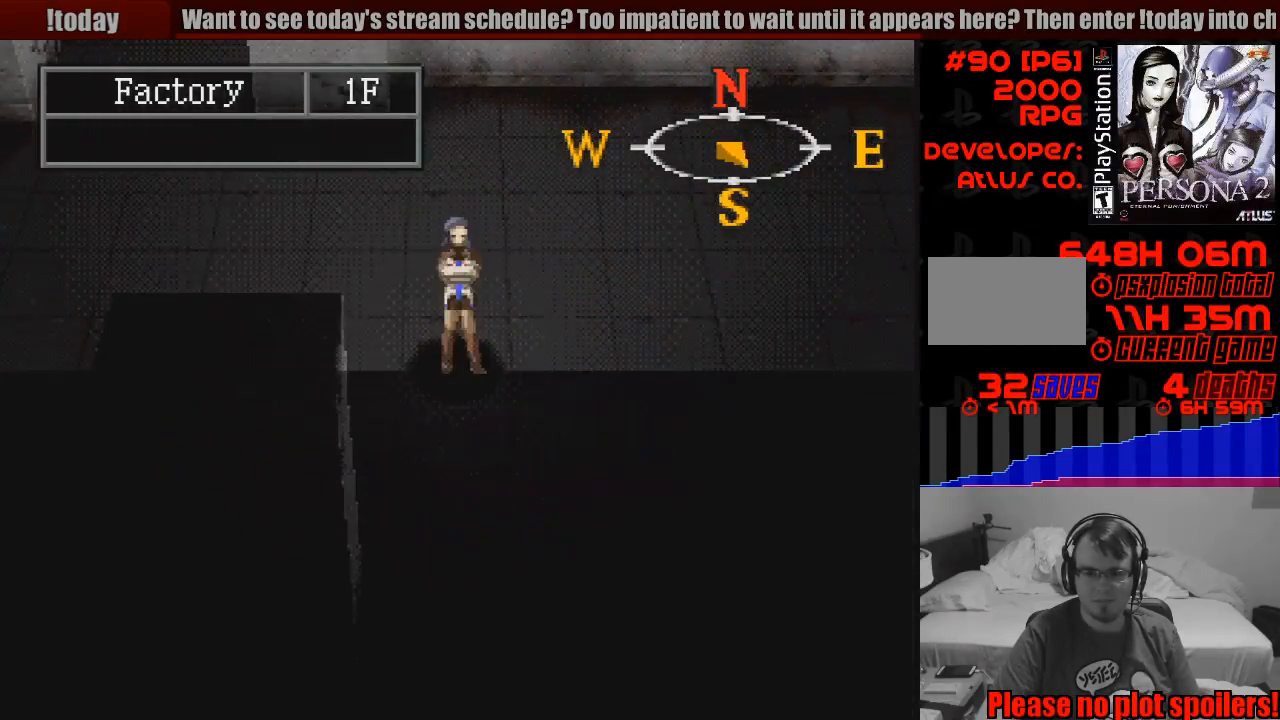
{"buttons": ["CIRCLE", "DPAD_RIGHT"], "events": [[150, "DPAD_UP", "down"], [217, "DPAD_UP", "up"]]}
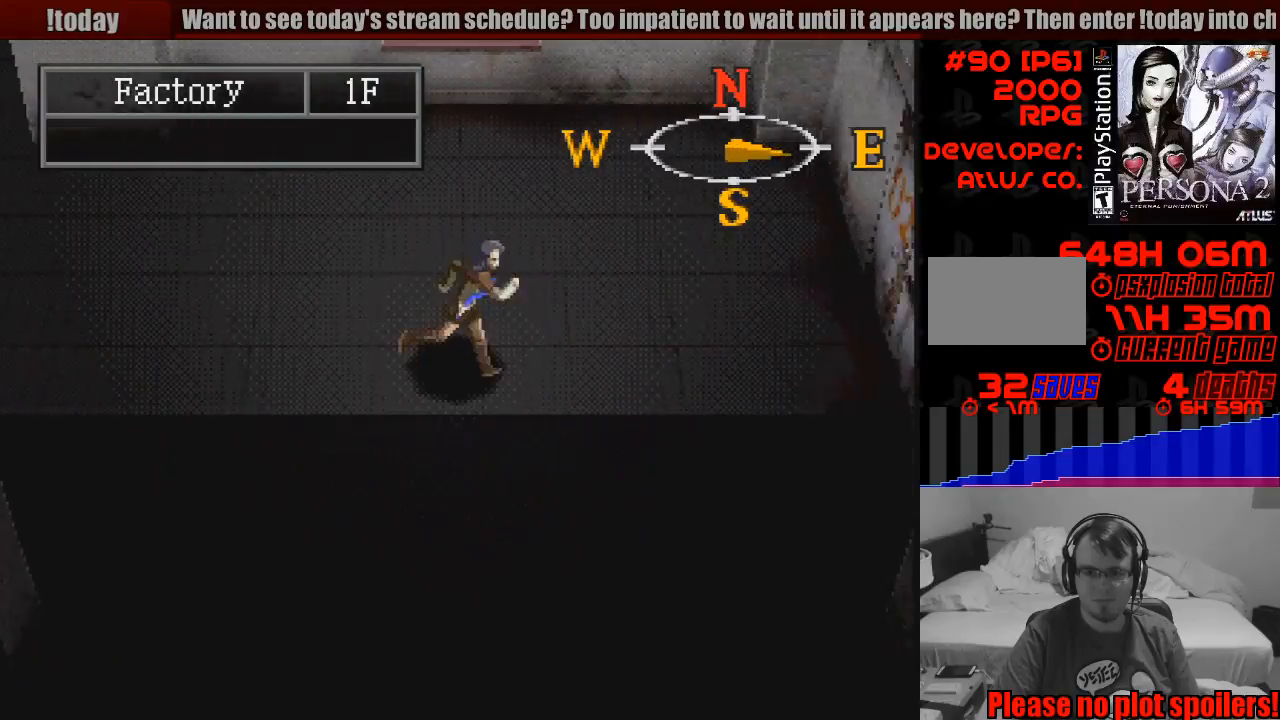
{"buttons": ["CIRCLE"], "events": [[433, "DPAD_RIGHT", "up"]]}
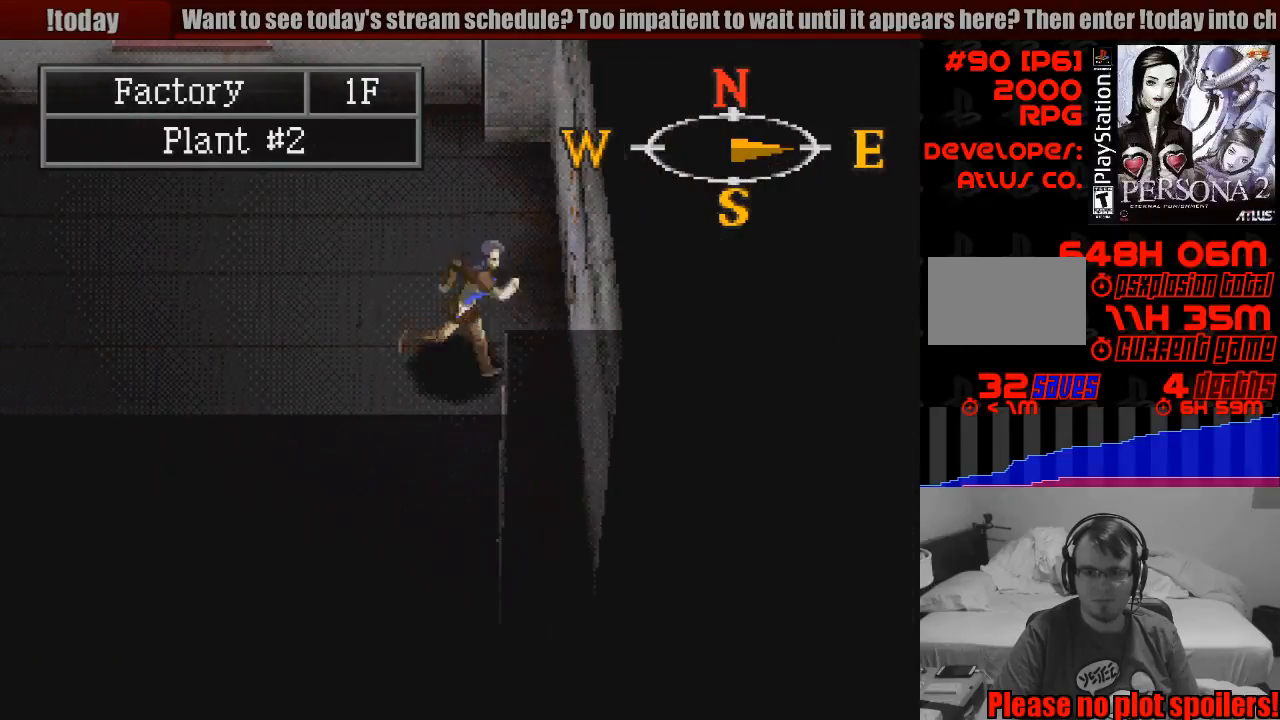
{"buttons": [], "events": [[150, "CROSS", "down"], [183, "DPAD_RIGHT", "down"], [283, "CIRCLE", "up"], [283, "DPAD_RIGHT", "up"], [317, "CIRCLE", "down"], [333, "CIRCLE", "up"], [333, "CROSS", "up"]]}
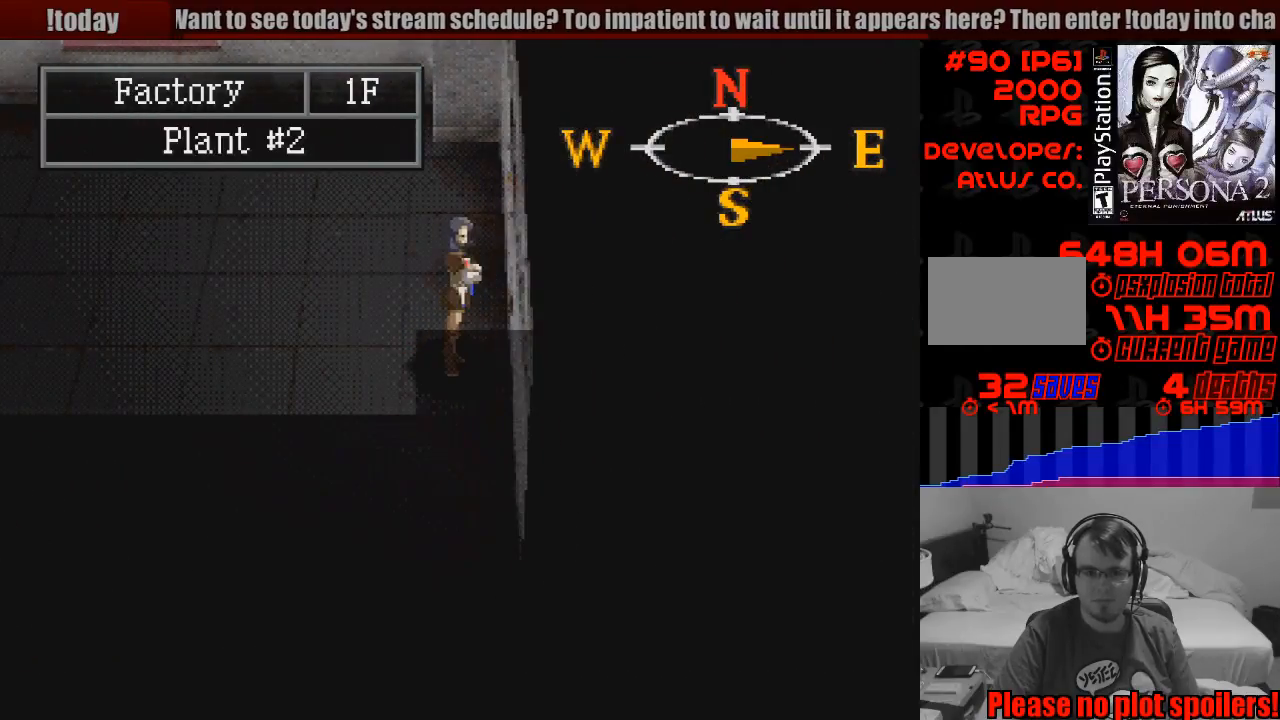
{"buttons": [], "events": [[183, "DPAD_RIGHT", "down"], [200, "CROSS", "down"], [317, "CROSS", "up"], [317, "DPAD_RIGHT", "up"]]}